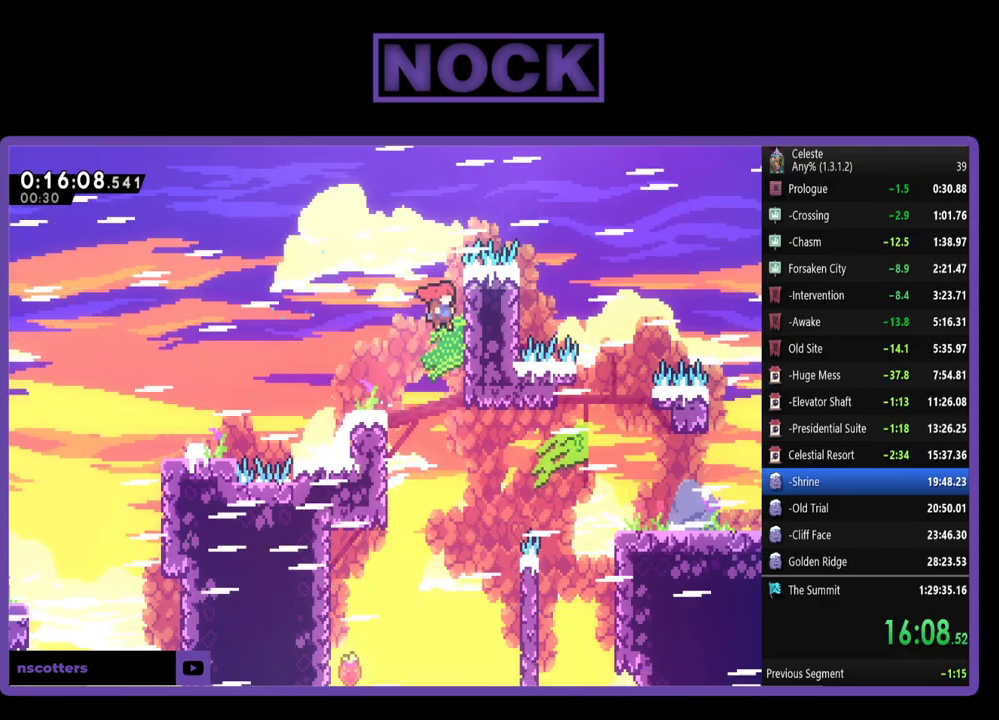
Gameplay with a controller (PlayStation layout); each line is a JSON object with the inputs held at the frame after it. "events" lists button and stick changes between this image and that frame as [ms after this image, input, new state], when the widget could be followed in between. Not read: R3 right_stick.
{"buttons": ["R2", "DPAD_UP", "DPAD_RIGHT"], "left_stick": "center", "events": [[133, "CROSS", "up"]]}
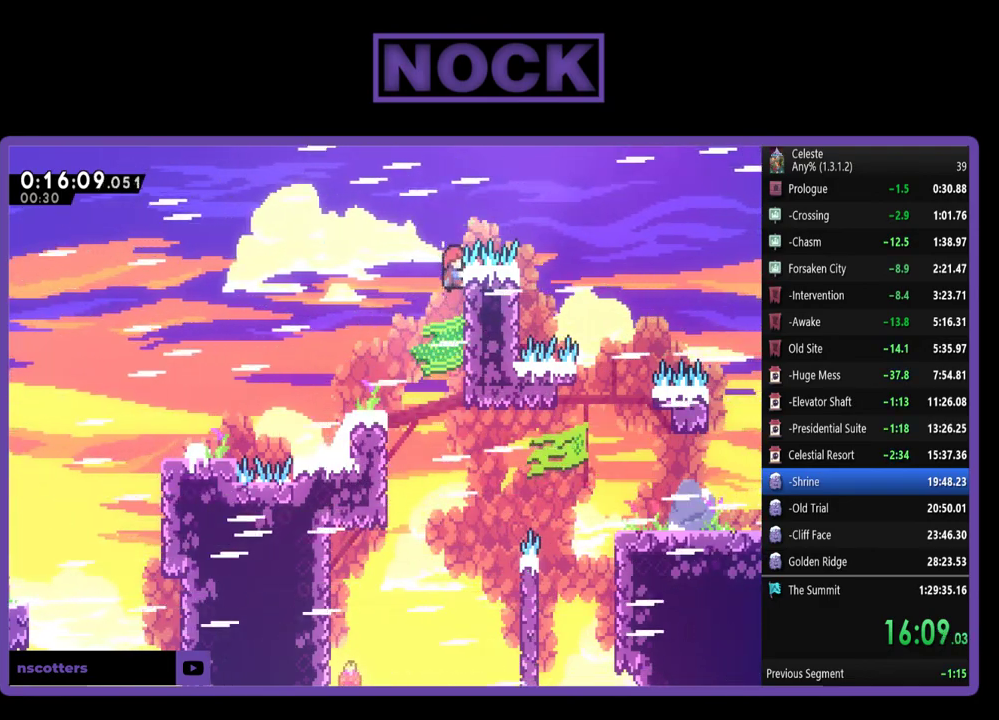
{"buttons": ["CIRCLE", "R2", "DPAD_RIGHT"], "left_stick": "center", "events": [[183, "CROSS", "down"], [333, "CROSS", "up"], [400, "CIRCLE", "down"], [467, "DPAD_UP", "up"]]}
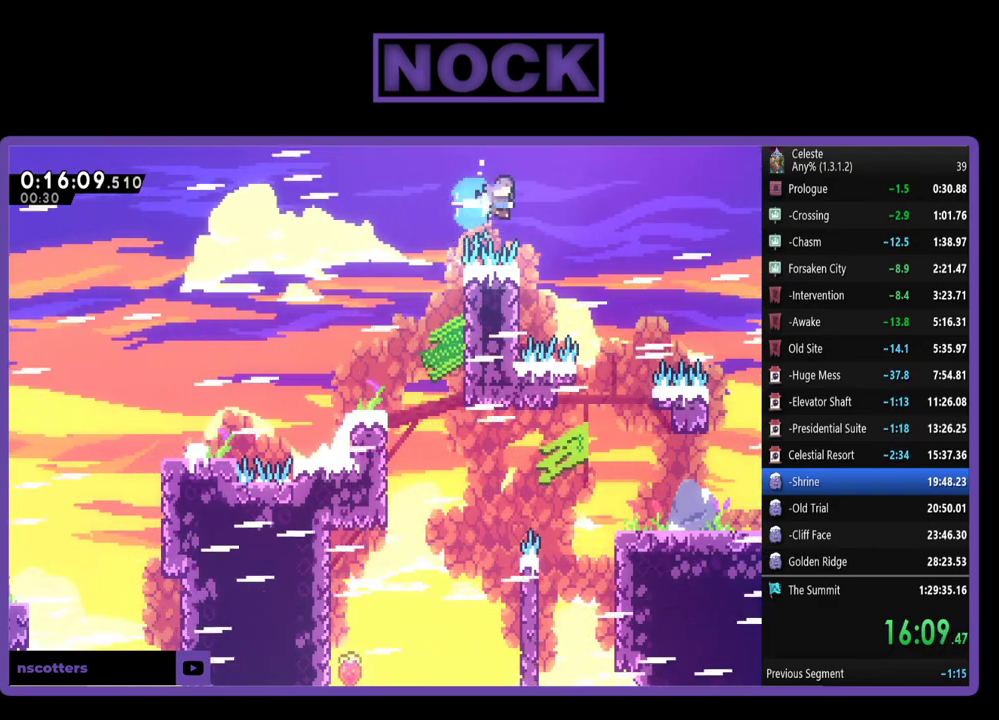
{"buttons": ["DPAD_RIGHT"], "left_stick": "center", "events": [[200, "CIRCLE", "up"], [267, "R2", "up"], [367, "DPAD_RIGHT", "up"], [500, "DPAD_RIGHT", "down"]]}
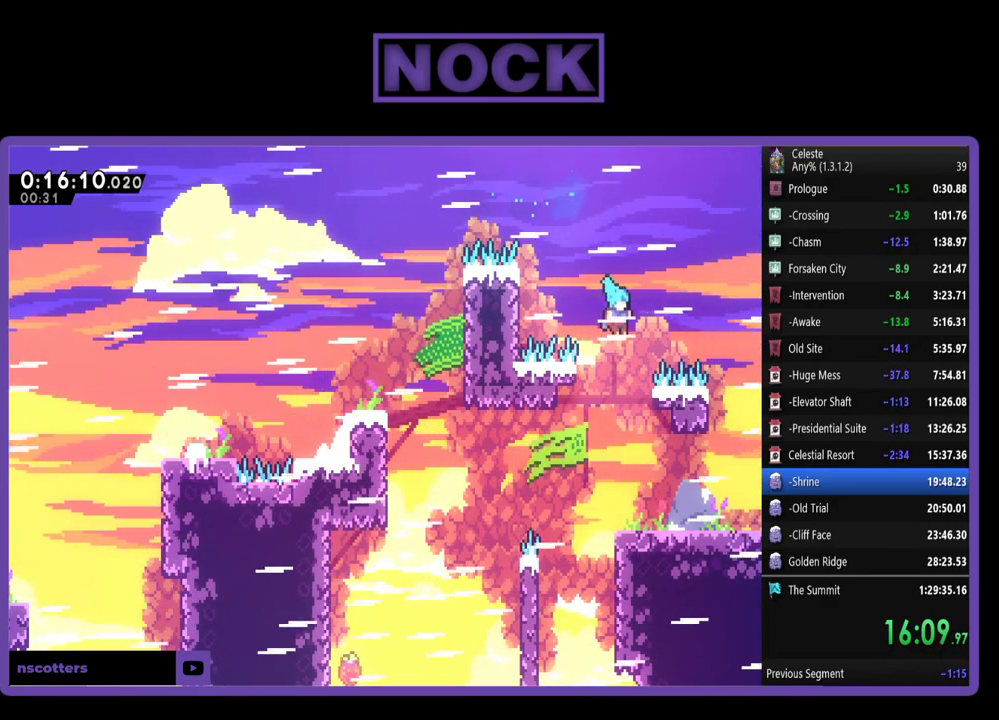
{"buttons": ["R2", "DPAD_RIGHT"], "left_stick": "center", "events": [[200, "DPAD_RIGHT", "up"], [300, "DPAD_RIGHT", "down"], [467, "R2", "down"]]}
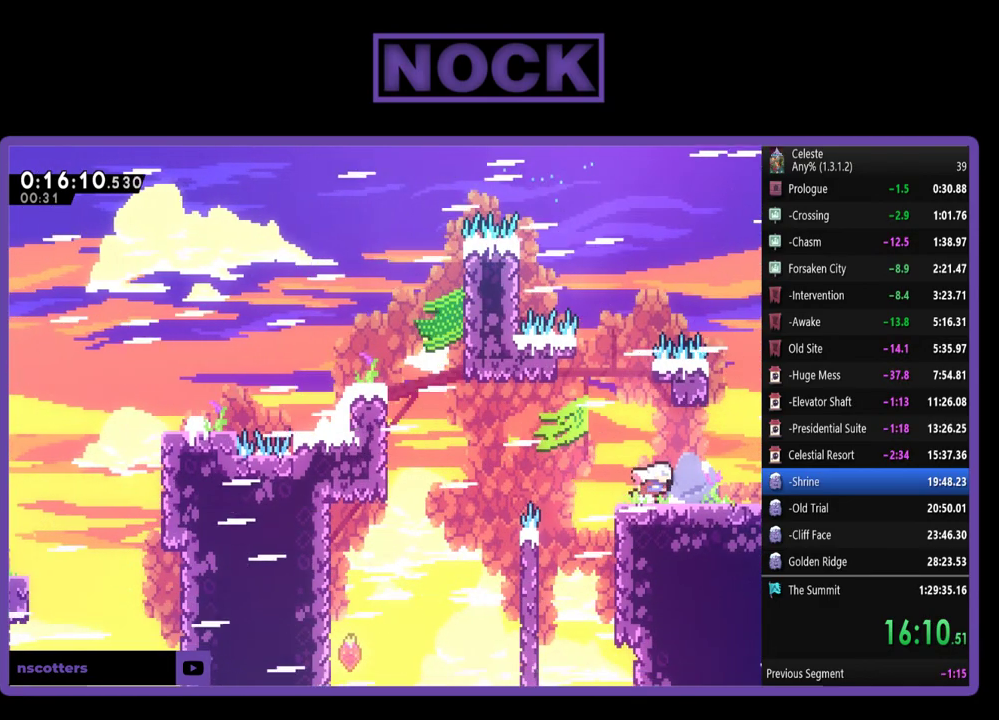
{"buttons": ["R2", "DPAD_DOWN", "DPAD_RIGHT"], "left_stick": "center", "events": [[33, "CIRCLE", "down"], [133, "CIRCLE", "up"], [300, "CROSS", "down"], [333, "DPAD_DOWN", "down"], [483, "CROSS", "up"]]}
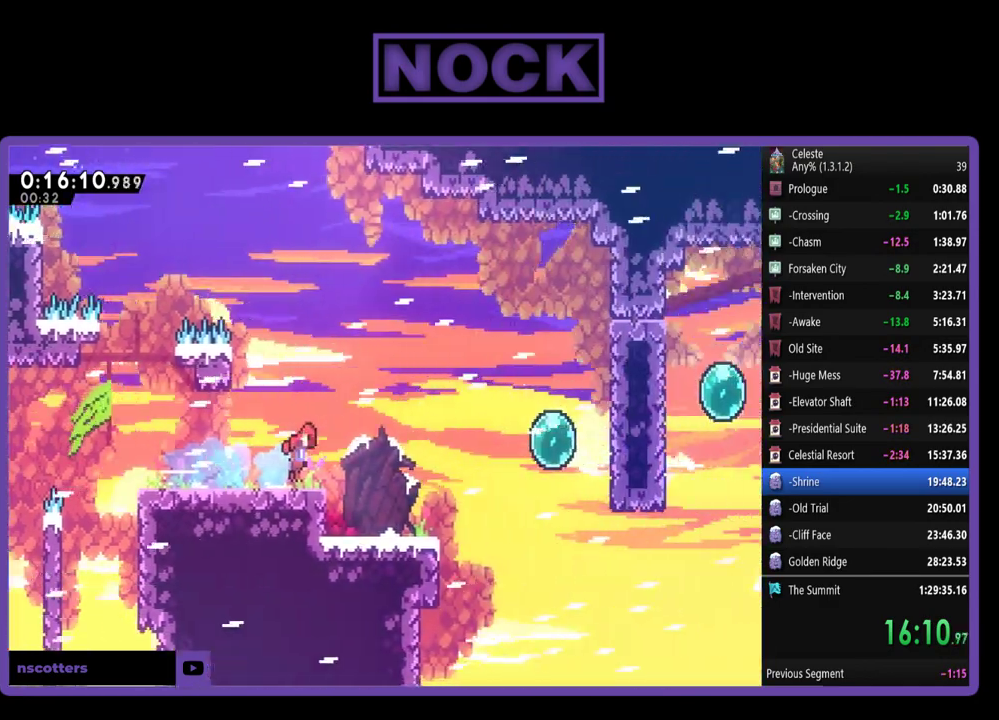
{"buttons": ["R2", "DPAD_RIGHT"], "left_stick": "center", "events": [[33, "DPAD_DOWN", "up"]]}
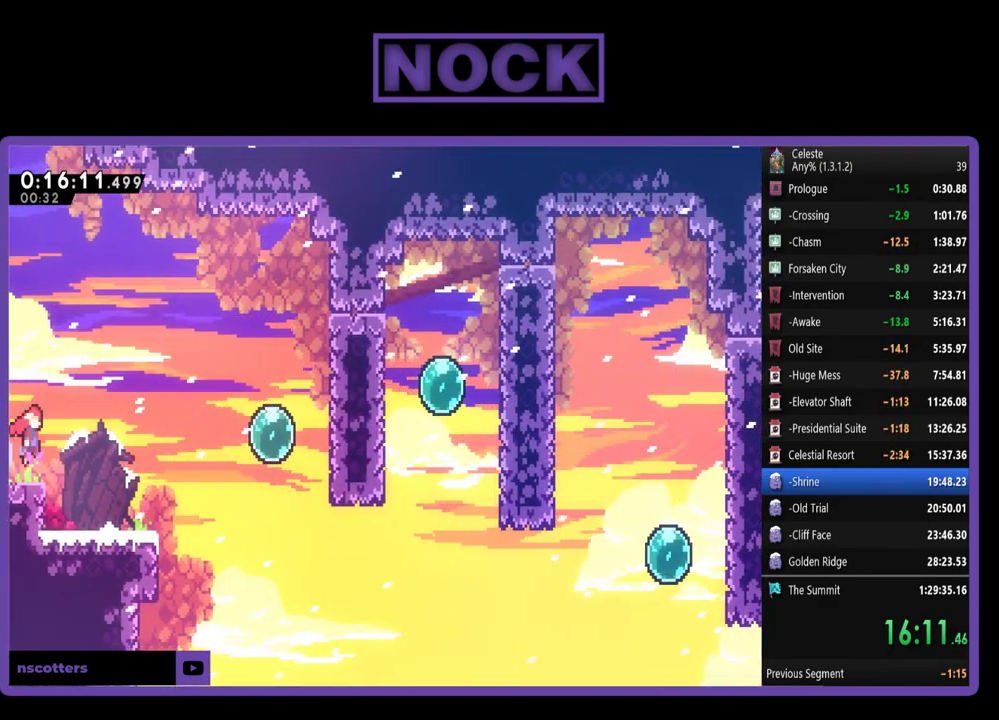
{"buttons": ["CIRCLE", "R2", "DPAD_UP", "DPAD_RIGHT"], "left_stick": "center", "events": [[67, "CROSS", "down"], [367, "CROSS", "up"], [467, "CIRCLE", "down"], [500, "DPAD_UP", "down"]]}
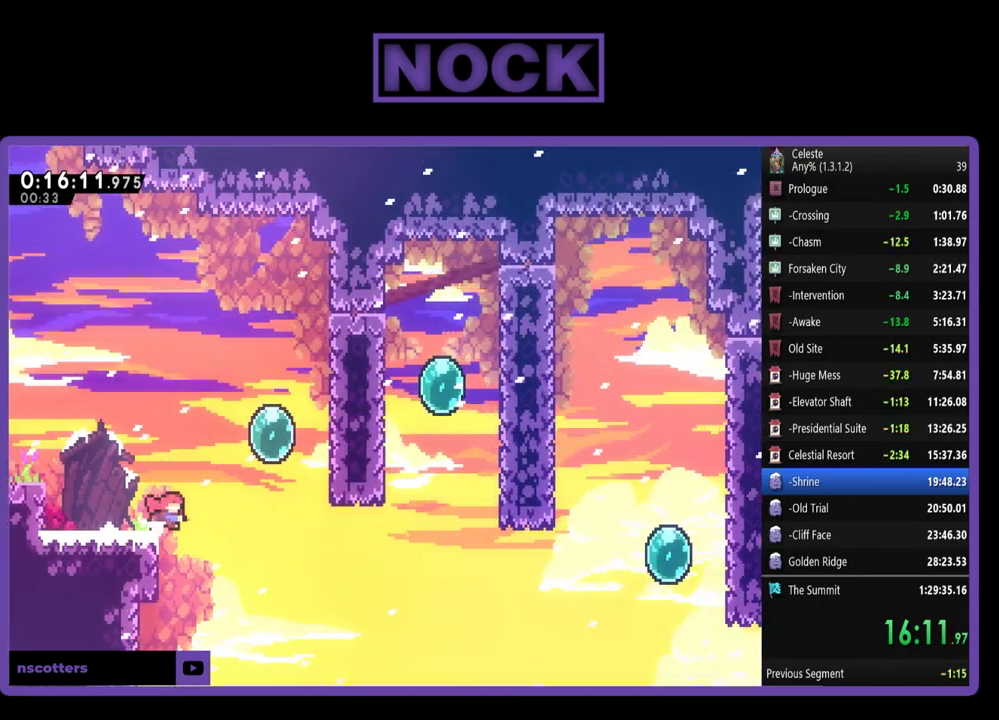
{"buttons": ["R2", "DPAD_RIGHT"], "left_stick": "center", "events": [[317, "CIRCLE", "up"], [400, "DPAD_UP", "up"]]}
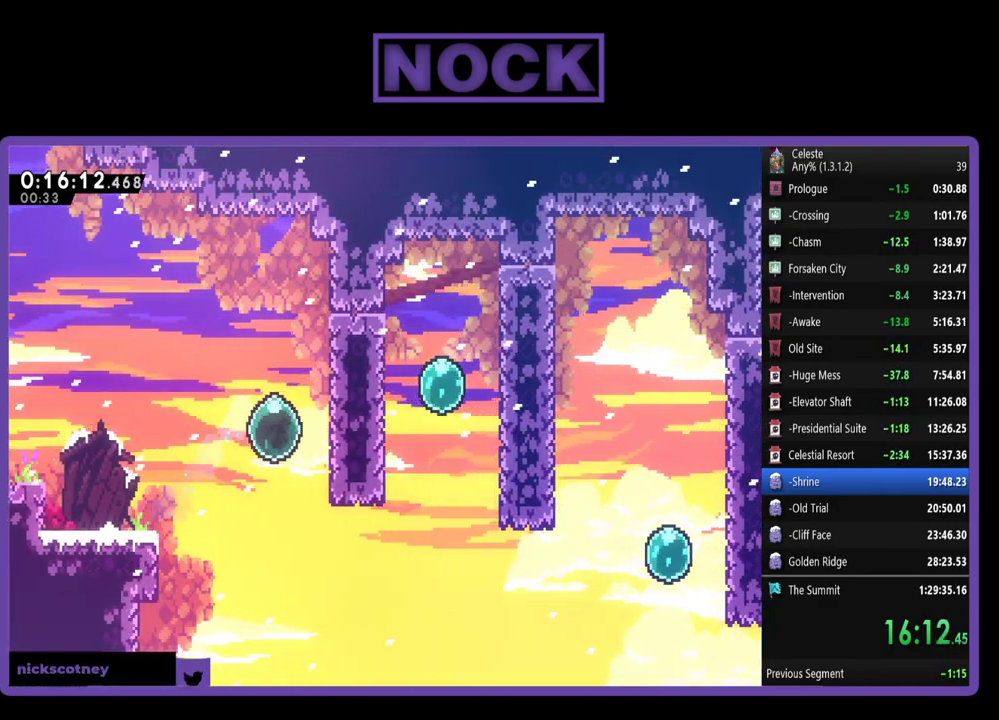
{"buttons": ["R2", "DPAD_RIGHT"], "left_stick": "center", "events": []}
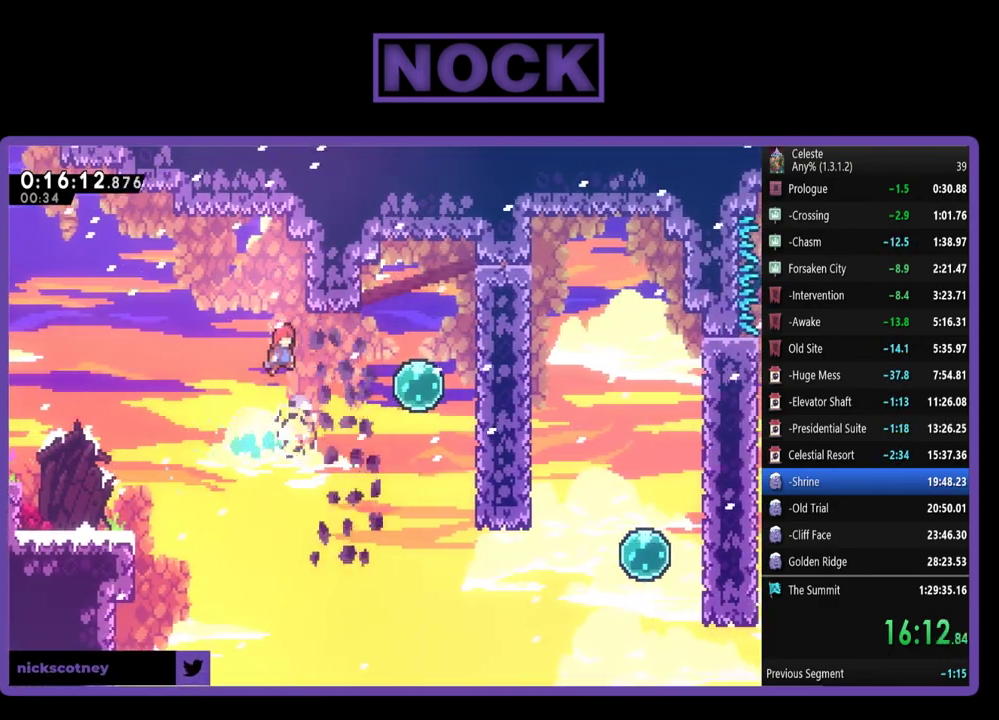
{"buttons": ["R2", "DPAD_RIGHT"], "left_stick": "center", "events": [[167, "CIRCLE", "down"], [433, "CIRCLE", "up"]]}
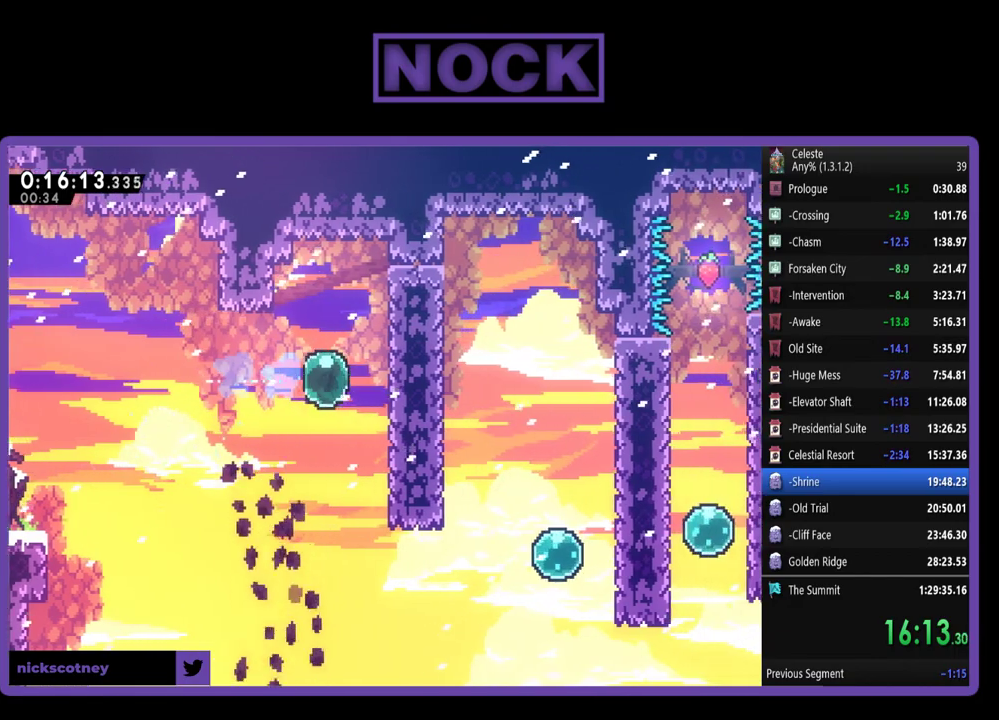
{"buttons": ["R2", "DPAD_RIGHT"], "left_stick": "center", "events": []}
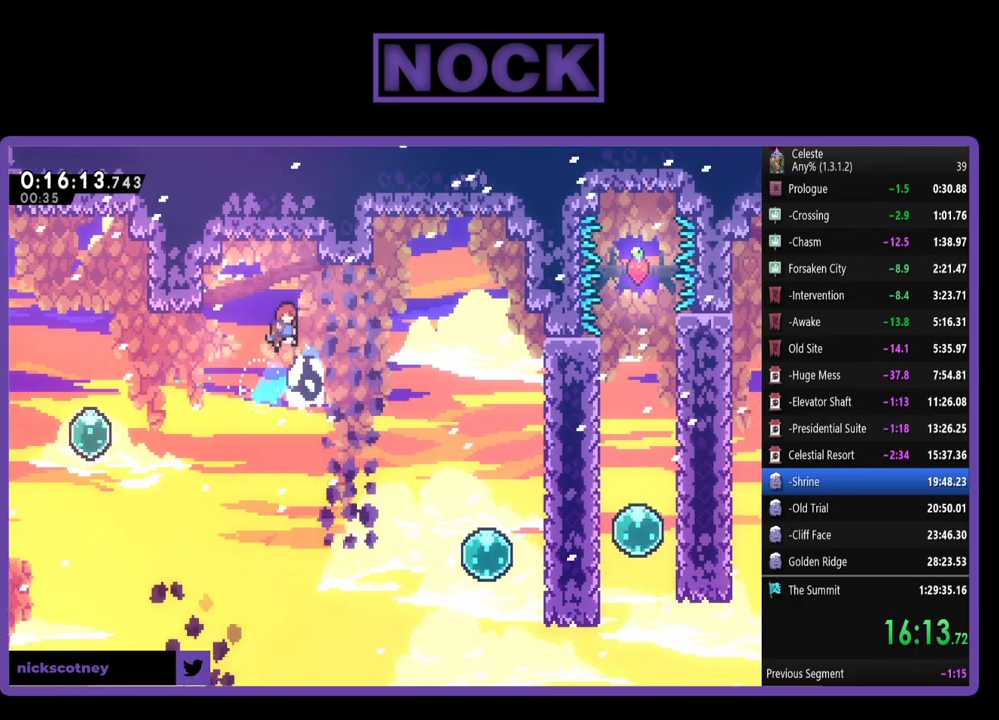
{"buttons": ["DPAD_RIGHT"], "left_stick": "center", "events": [[67, "DPAD_RIGHT", "up"], [133, "R2", "up"], [217, "DPAD_RIGHT", "down"]]}
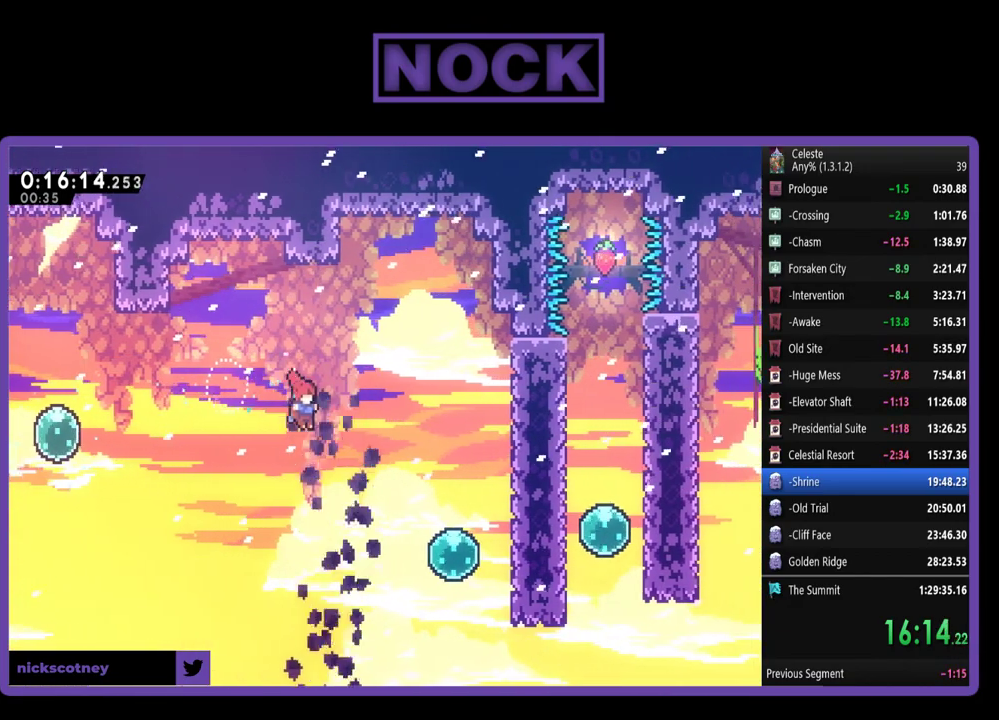
{"buttons": ["CIRCLE", "R2", "DPAD_RIGHT"], "left_stick": "center", "events": [[200, "R2", "down"], [300, "CIRCLE", "down"]]}
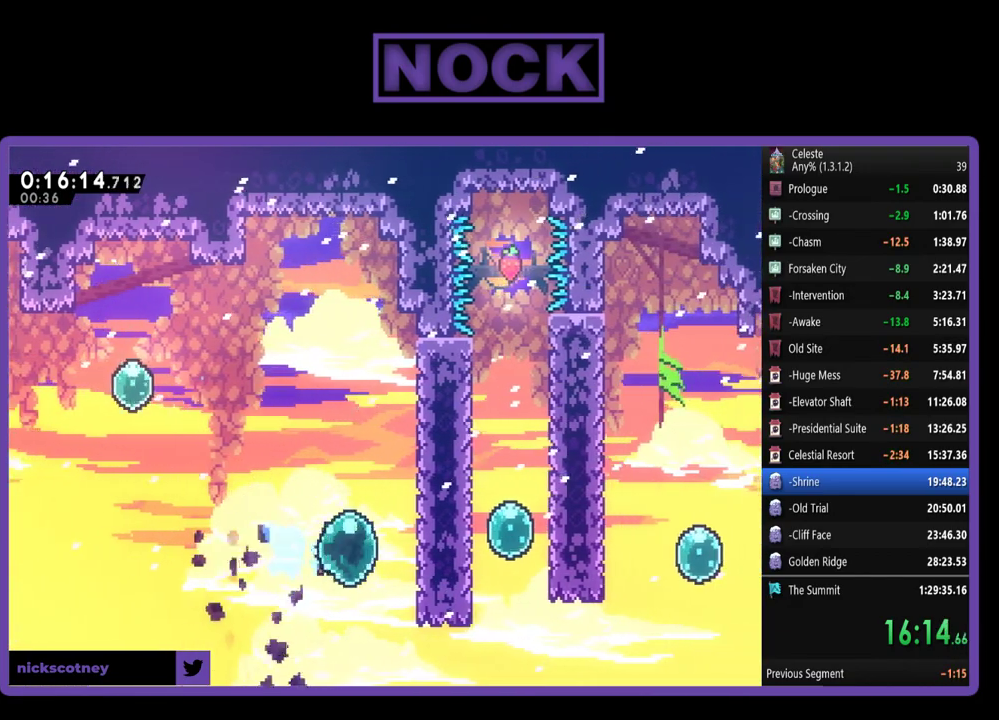
{"buttons": ["R2", "DPAD_UP", "DPAD_RIGHT"], "left_stick": "center", "events": [[67, "CIRCLE", "up"], [267, "DPAD_UP", "down"]]}
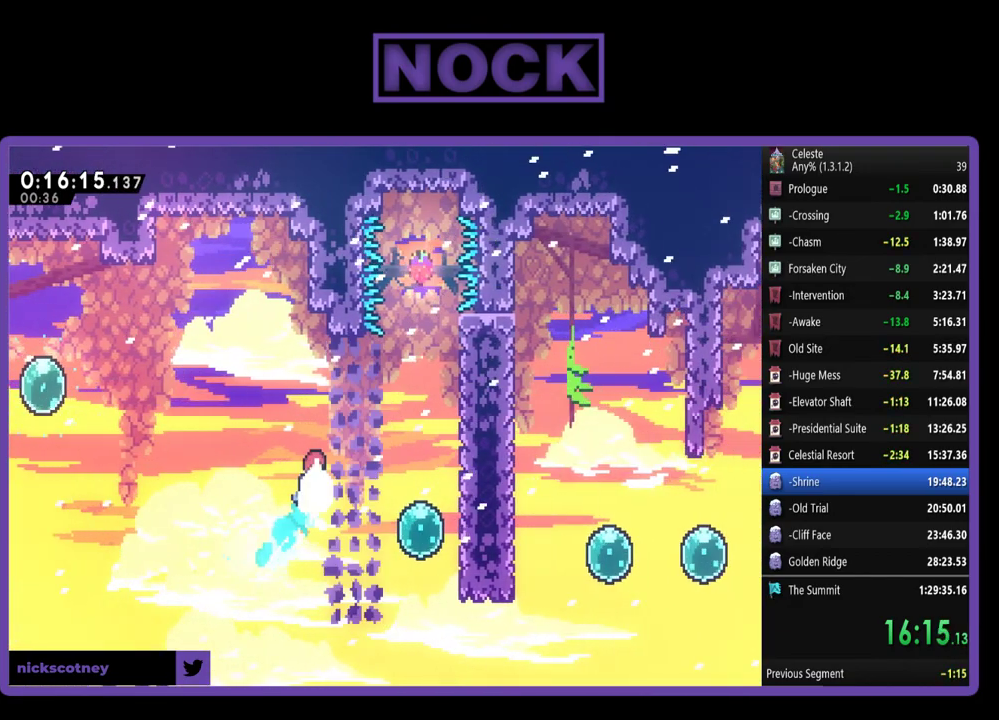
{"buttons": ["R2", "DPAD_RIGHT"], "left_stick": "center", "events": [[67, "DPAD_UP", "up"], [367, "DPAD_RIGHT", "up"], [500, "DPAD_RIGHT", "down"]]}
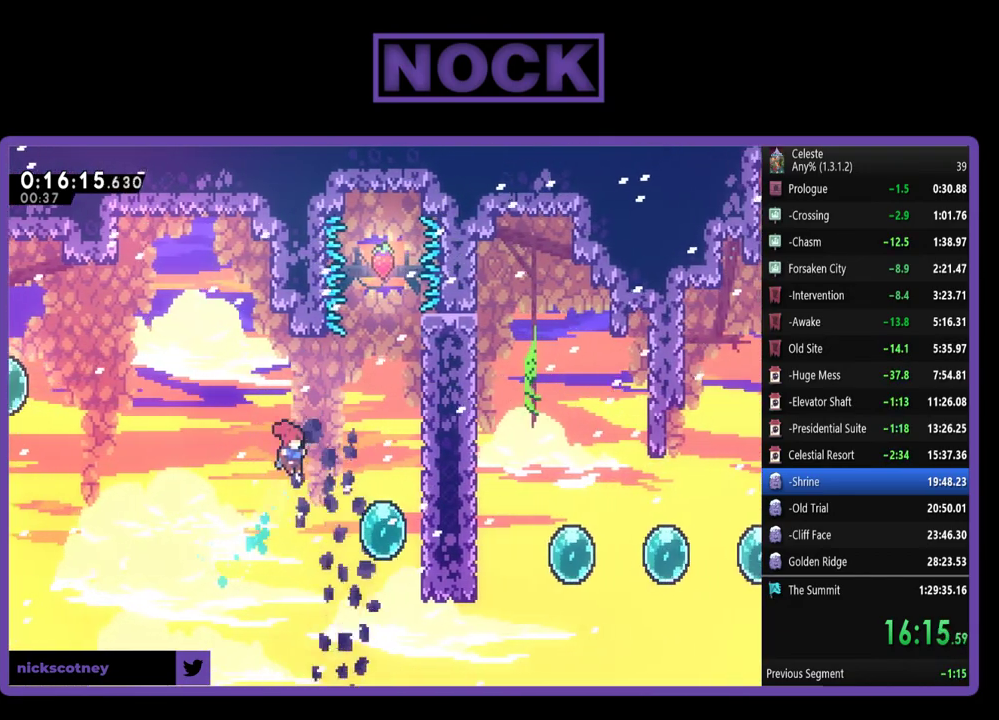
{"buttons": ["R2", "DPAD_RIGHT"], "left_stick": "center", "events": [[167, "CIRCLE", "down"], [400, "CIRCLE", "up"]]}
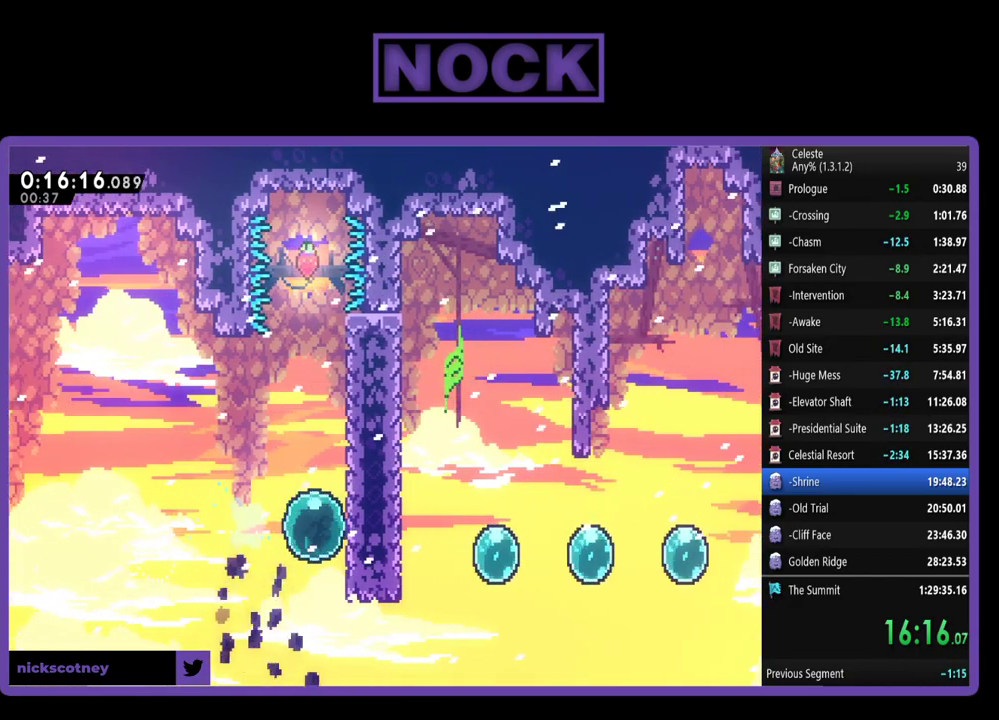
{"buttons": ["R2", "DPAD_RIGHT"], "left_stick": "center", "events": []}
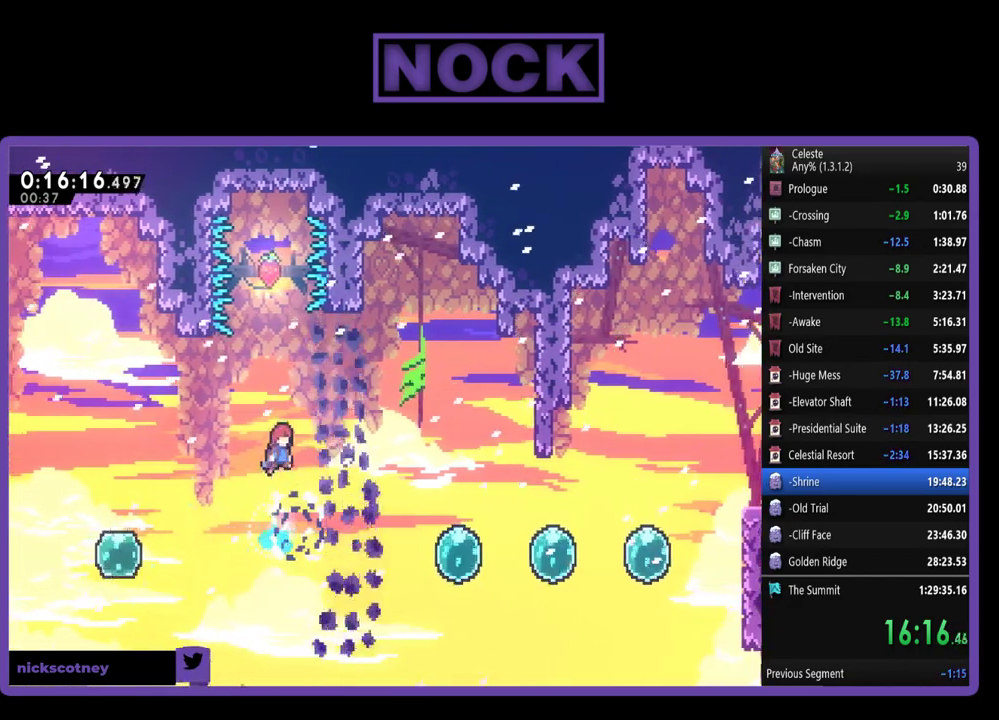
{"buttons": ["CIRCLE", "R2", "DPAD_RIGHT"], "left_stick": "center", "events": [[433, "CIRCLE", "down"]]}
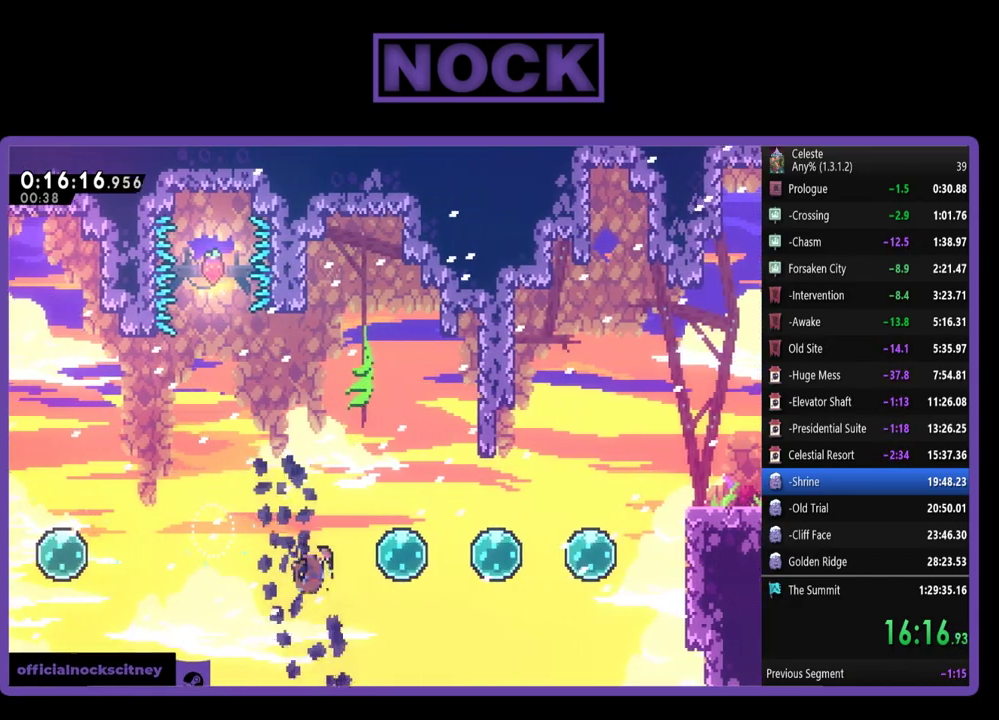
{"buttons": ["CIRCLE", "R2", "DPAD_RIGHT"], "left_stick": "center", "events": [[133, "CIRCLE", "up"], [433, "CIRCLE", "down"]]}
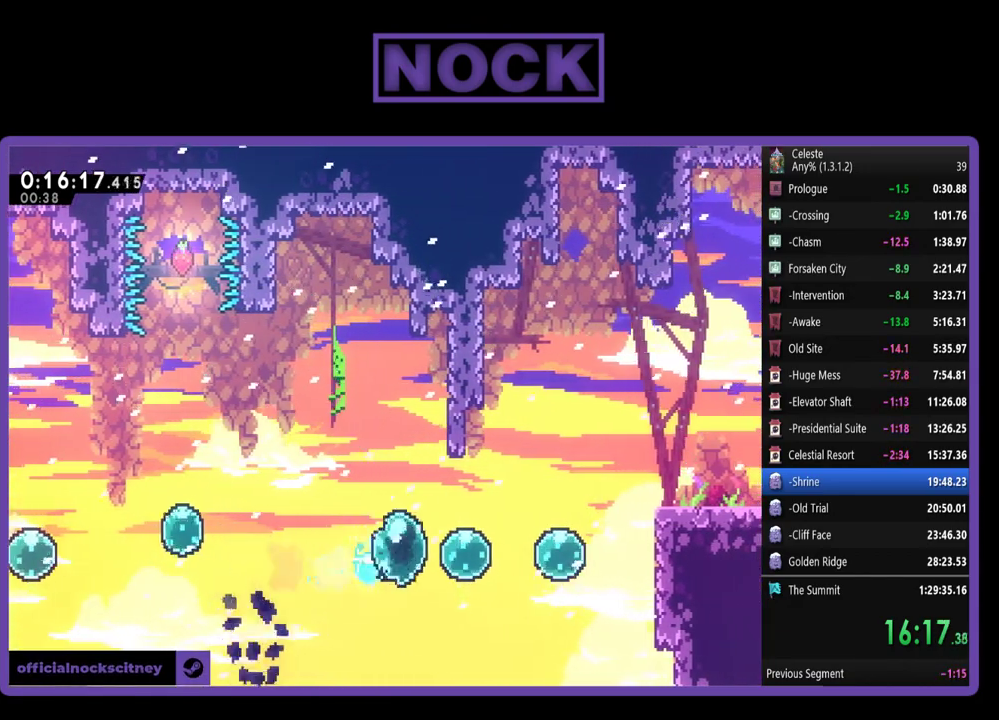
{"buttons": ["CIRCLE", "R2", "DPAD_UP", "DPAD_RIGHT"], "left_stick": "center", "events": [[117, "CIRCLE", "up"], [333, "CIRCLE", "down"], [500, "DPAD_UP", "down"]]}
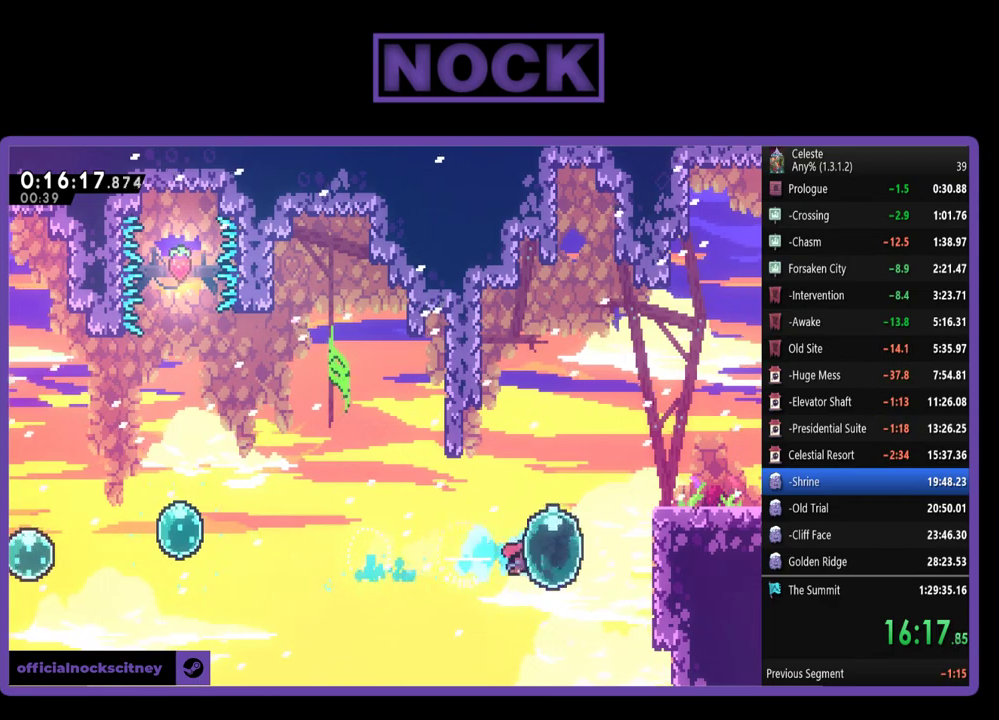
{"buttons": ["CIRCLE", "R2", "DPAD_UP", "DPAD_RIGHT"], "left_stick": "center", "events": [[33, "CIRCLE", "up"], [217, "CIRCLE", "down"], [333, "CIRCLE", "up"], [433, "CIRCLE", "down"]]}
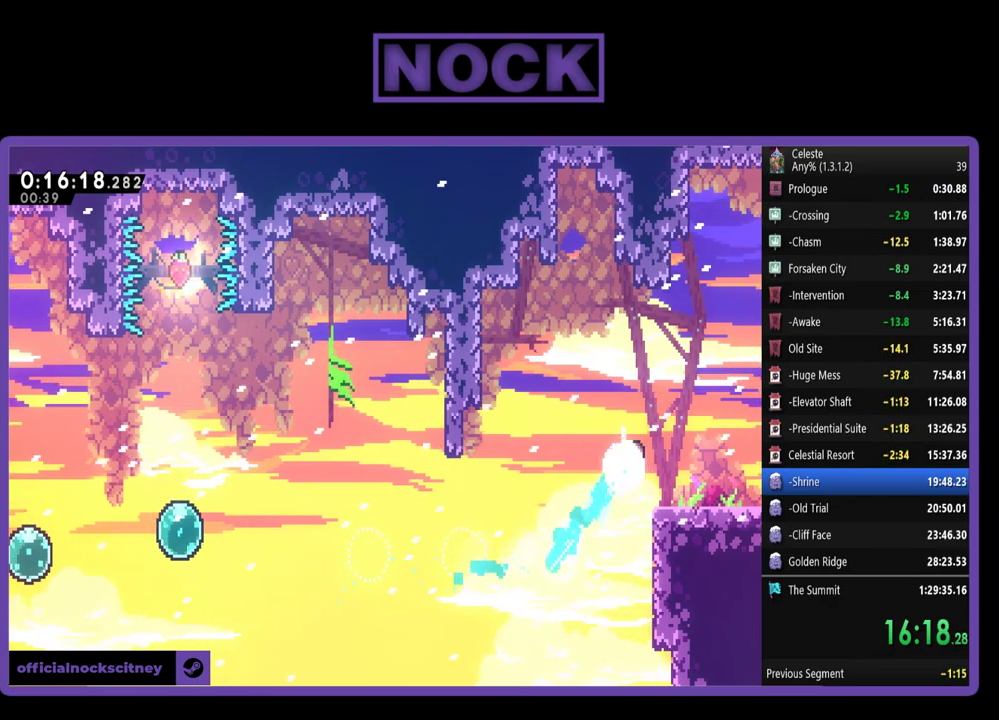
{"buttons": ["R2", "DPAD_DOWN", "DPAD_RIGHT"], "left_stick": "center", "events": [[100, "CIRCLE", "up"], [167, "DPAD_UP", "up"], [367, "DPAD_DOWN", "down"]]}
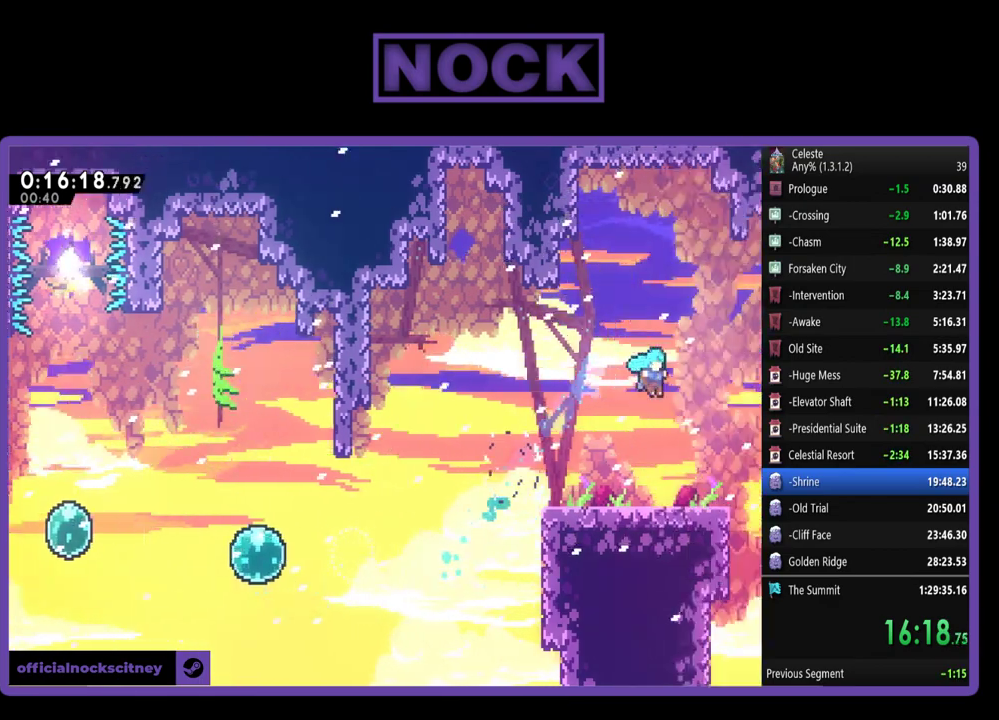
{"buttons": ["R2", "DPAD_RIGHT"], "left_stick": "center", "events": [[267, "DPAD_DOWN", "up"], [333, "DPAD_RIGHT", "up"], [467, "DPAD_RIGHT", "down"]]}
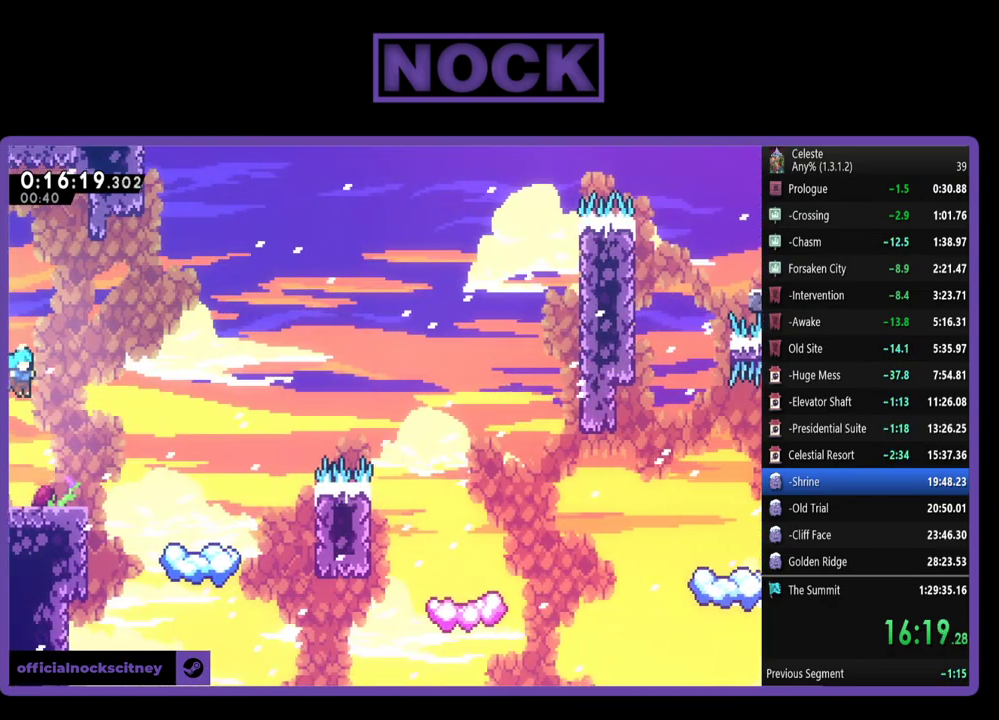
{"buttons": ["CROSS", "R2", "DPAD_RIGHT"], "left_stick": "center", "events": [[433, "CROSS", "down"]]}
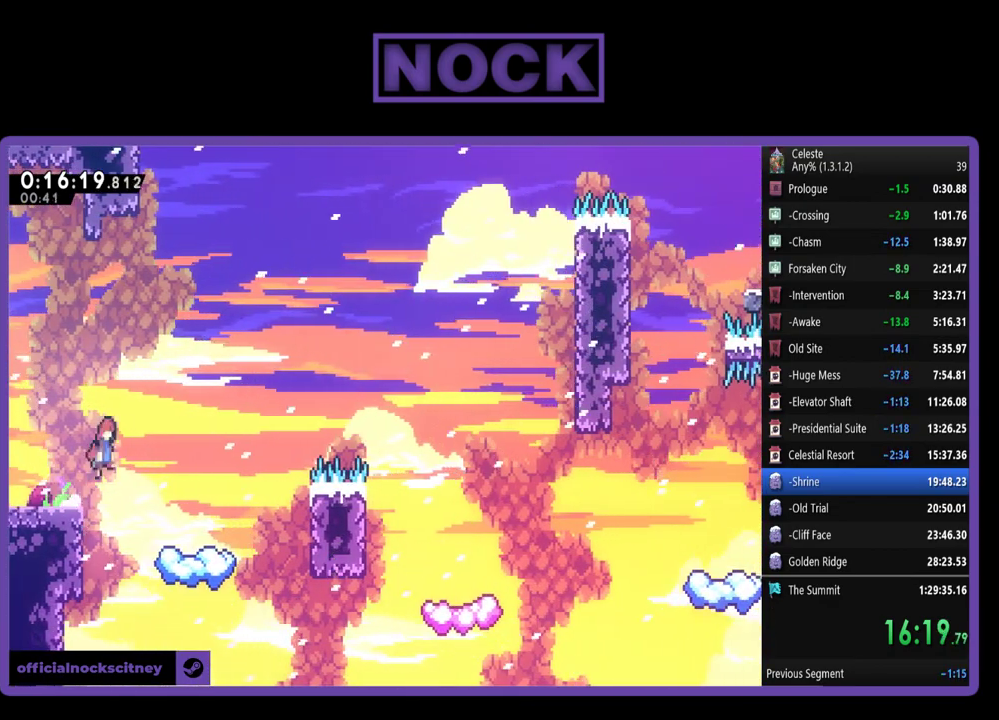
{"buttons": ["R2"], "left_stick": "center", "events": [[133, "CROSS", "up"], [433, "DPAD_RIGHT", "up"]]}
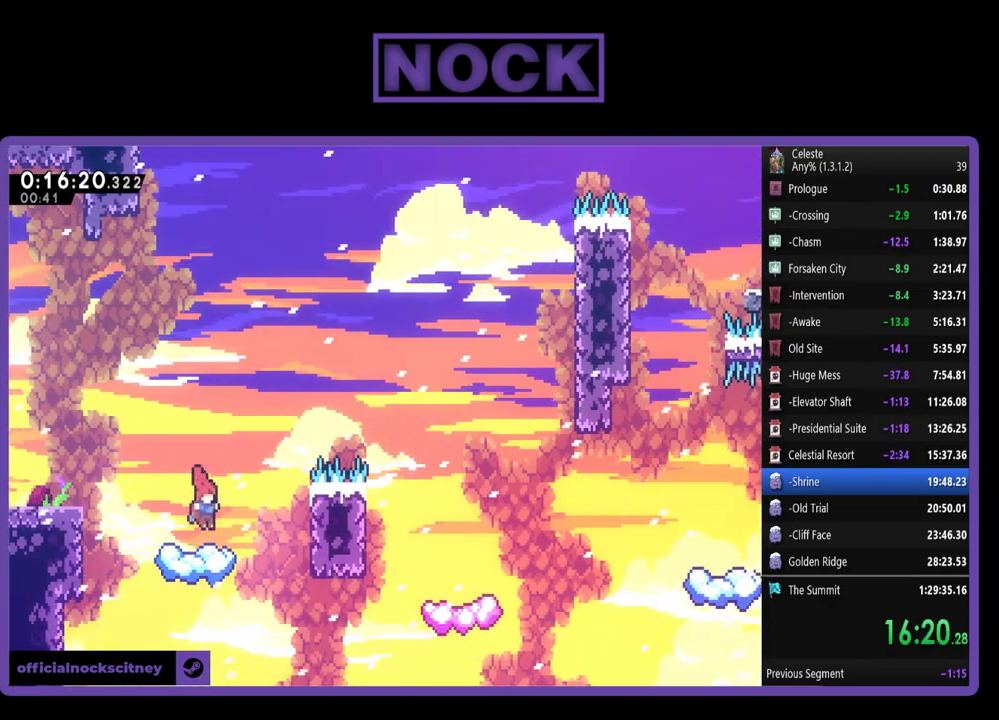
{"buttons": ["CROSS", "R2", "DPAD_RIGHT"], "left_stick": "center", "events": [[100, "DPAD_RIGHT", "down"], [300, "CROSS", "down"]]}
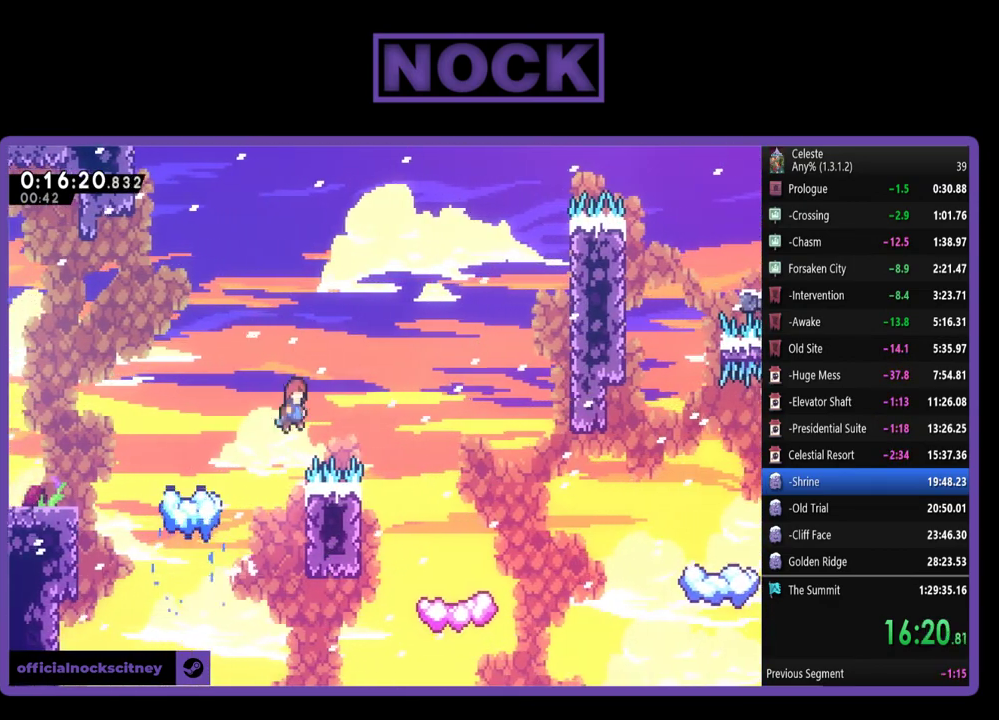
{"buttons": ["CROSS", "R2", "DPAD_RIGHT"], "left_stick": "center", "events": []}
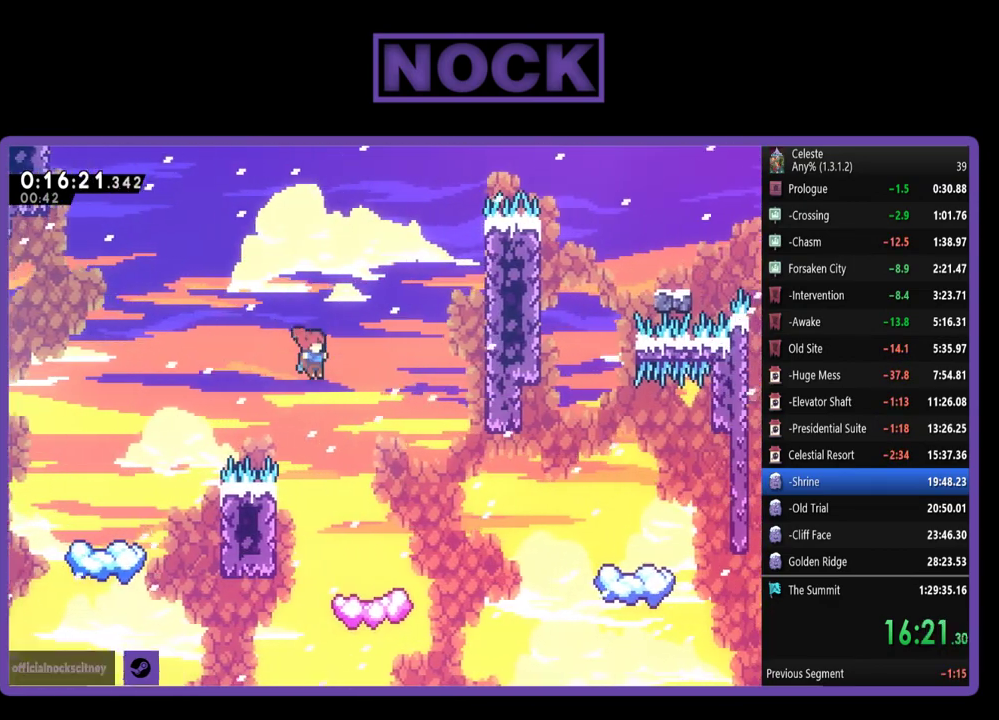
{"buttons": ["R2"], "left_stick": "center", "events": [[167, "CROSS", "up"], [233, "DPAD_RIGHT", "up"]]}
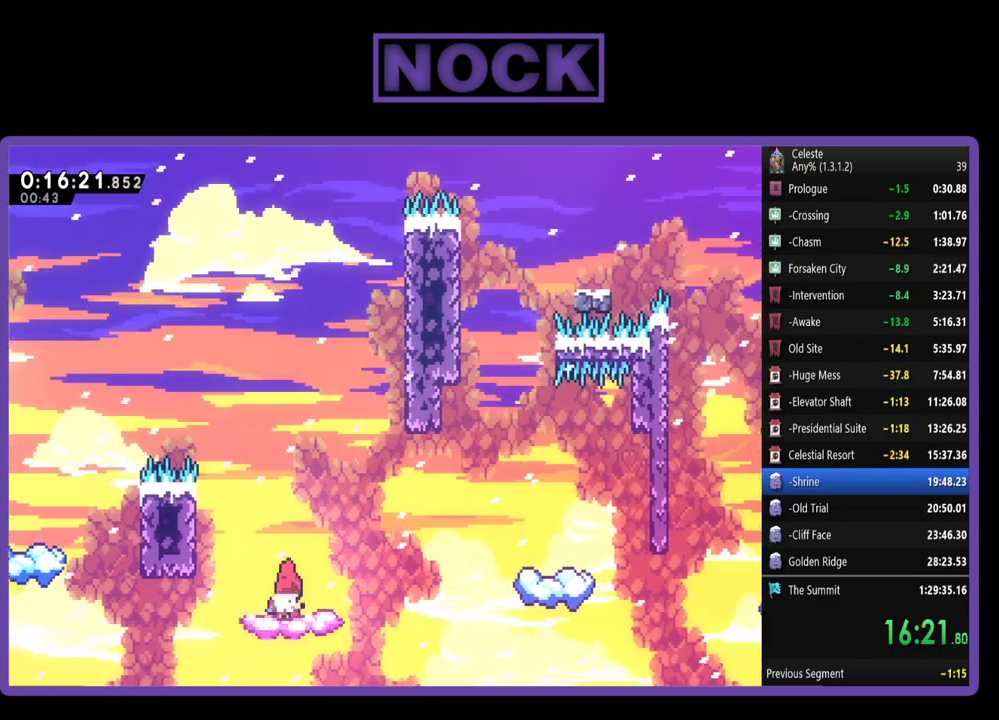
{"buttons": ["CROSS", "R2", "DPAD_UP", "DPAD_RIGHT"], "left_stick": "center", "events": [[67, "DPAD_RIGHT", "down"], [167, "DPAD_UP", "down"], [233, "CROSS", "down"]]}
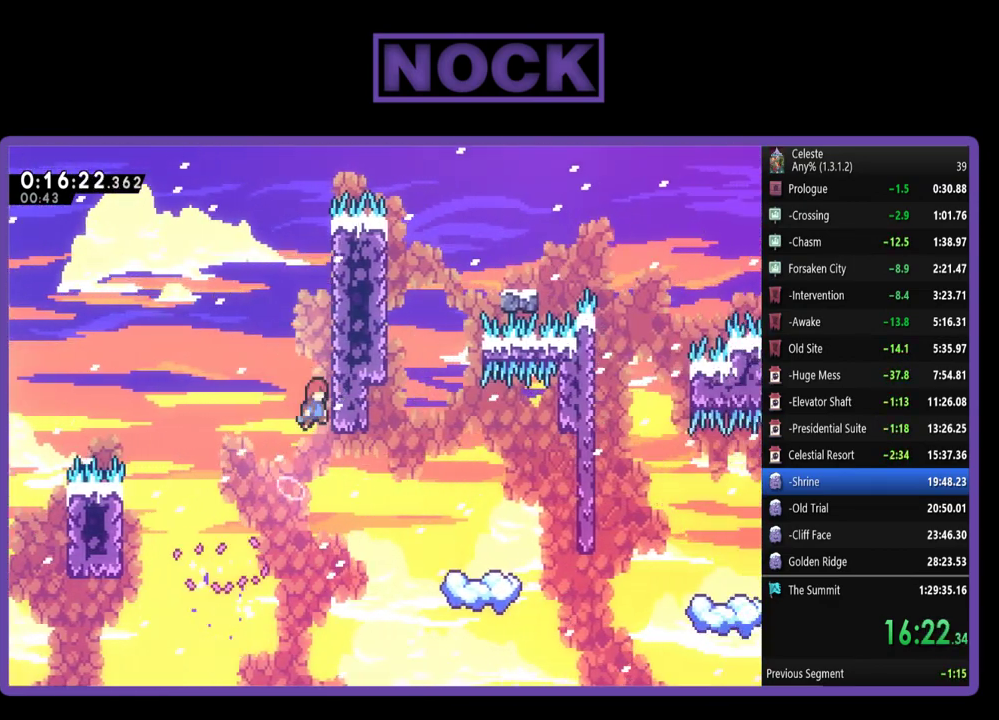
{"buttons": ["R2", "DPAD_UP", "DPAD_RIGHT"], "left_stick": "center", "events": [[300, "CROSS", "up"]]}